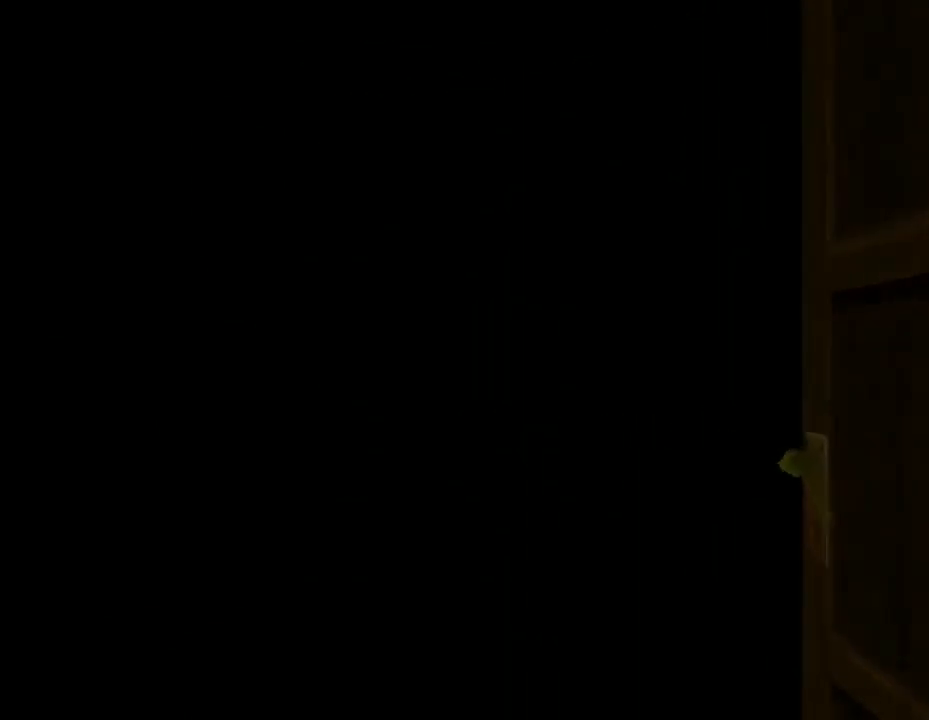
Gameplay with a controller (PlayStation layout); each line is a JSON object with the inputs held at the frame after it. "events" lists button and stick changes between this image and that frame as [ms after this image, input, new state], when the widget could be followed in between. Not read: left_stick right_stick.
{"buttons": ["SQUARE"], "events": [[500, "SQUARE", "down"]]}
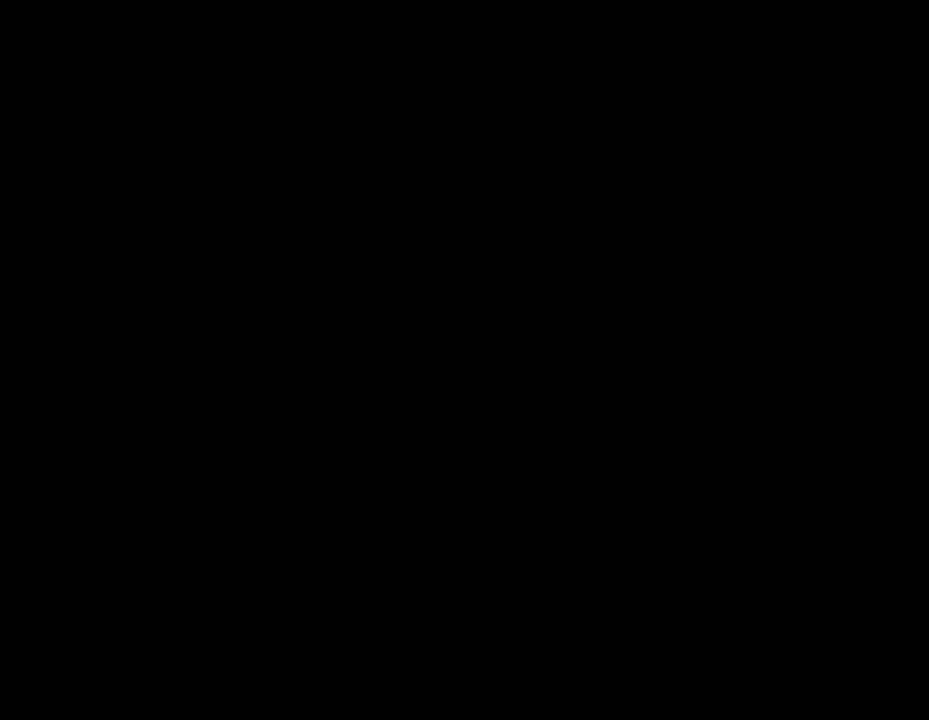
{"buttons": ["SQUARE", "DPAD_UP"], "events": [[67, "DPAD_UP", "down"]]}
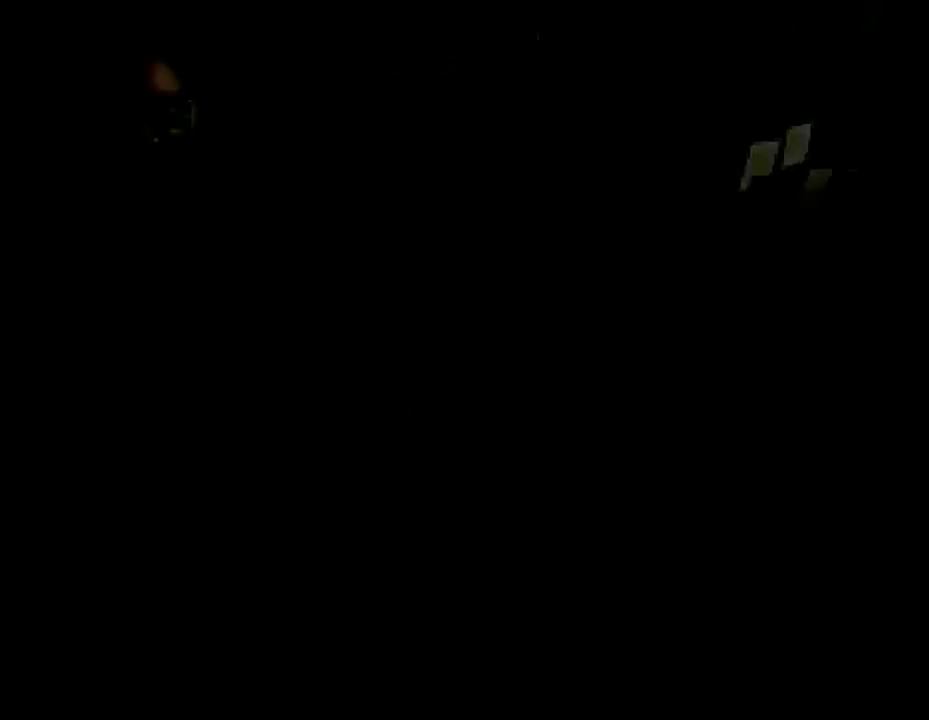
{"buttons": ["SQUARE", "DPAD_UP"], "events": []}
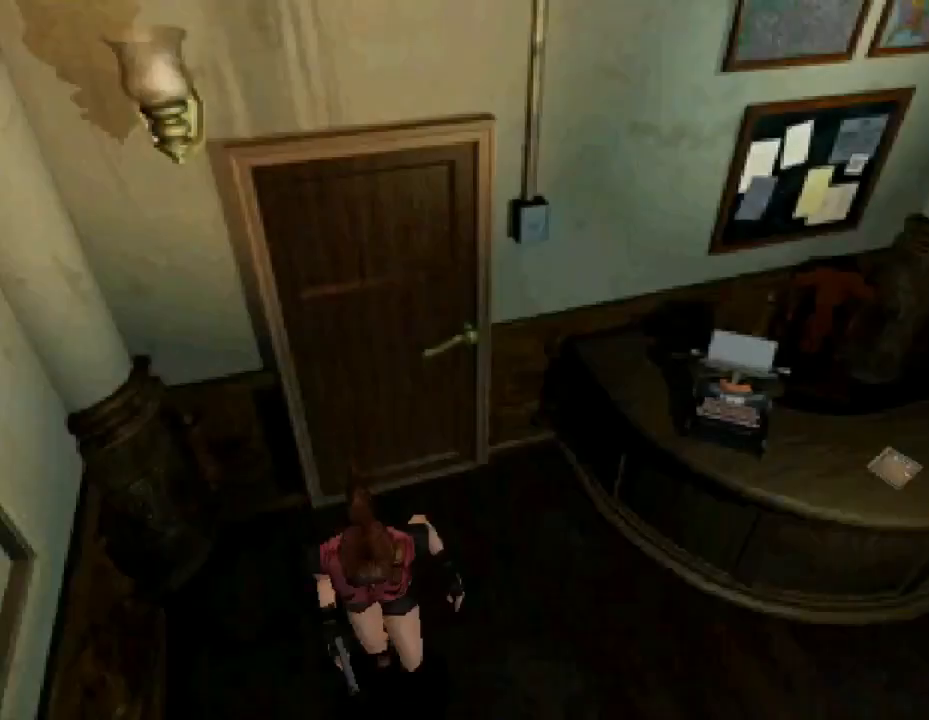
{"buttons": ["SQUARE", "DPAD_UP"], "events": []}
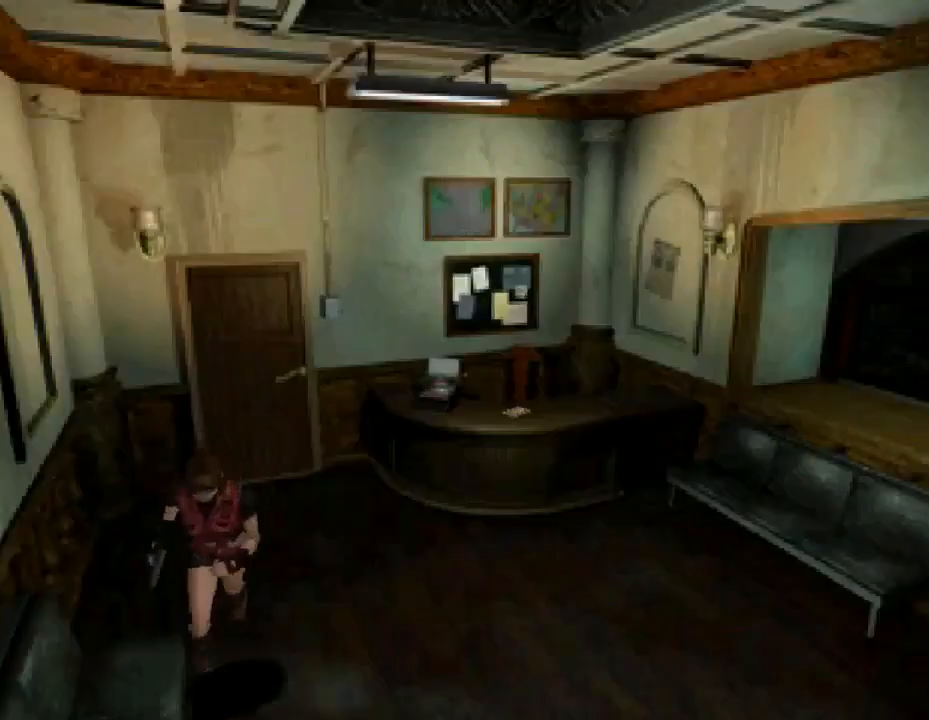
{"buttons": ["SQUARE", "DPAD_UP"], "events": [[167, "DPAD_LEFT", "down"], [300, "DPAD_LEFT", "up"]]}
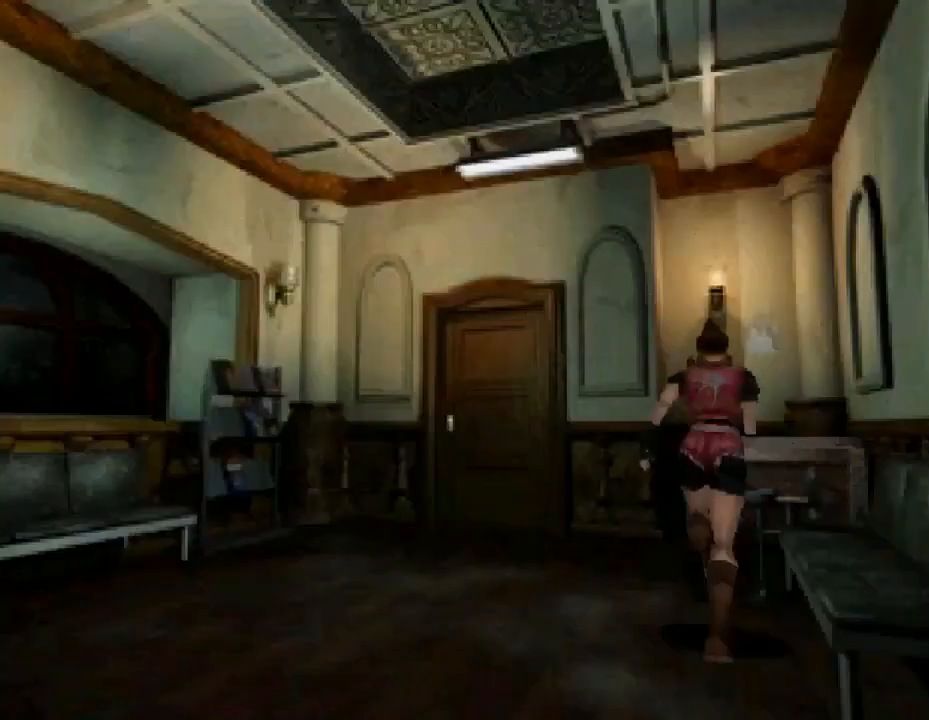
{"buttons": ["SQUARE", "DPAD_UP", "DPAD_RIGHT"], "events": [[433, "DPAD_RIGHT", "down"]]}
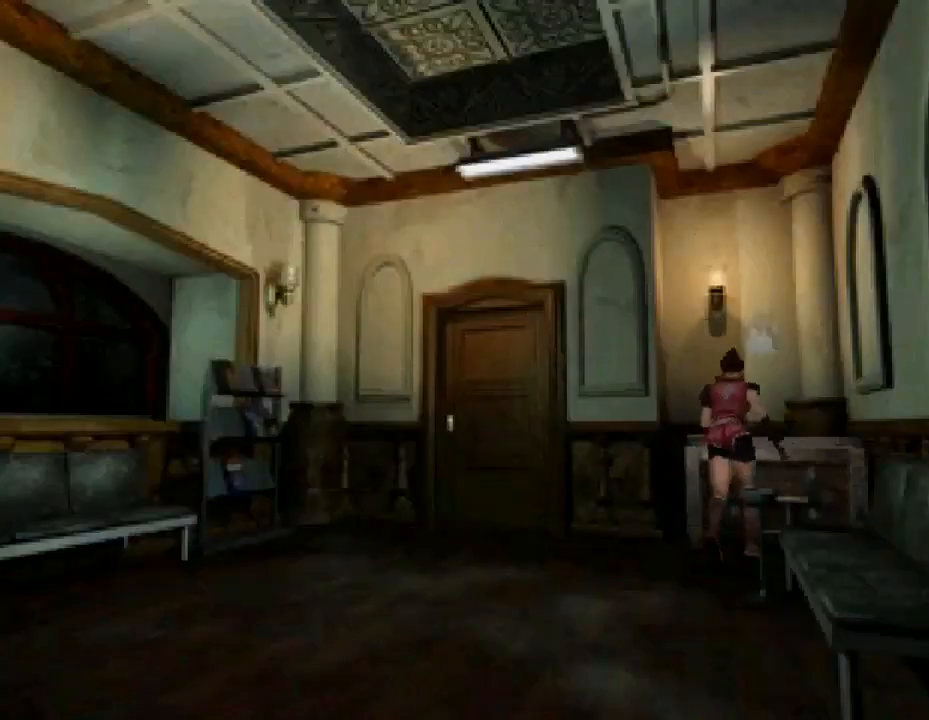
{"buttons": ["SQUARE", "DPAD_UP"], "events": [[33, "DPAD_RIGHT", "up"], [67, "CROSS", "down"], [200, "CROSS", "up"], [400, "CROSS", "down"], [500, "CROSS", "up"]]}
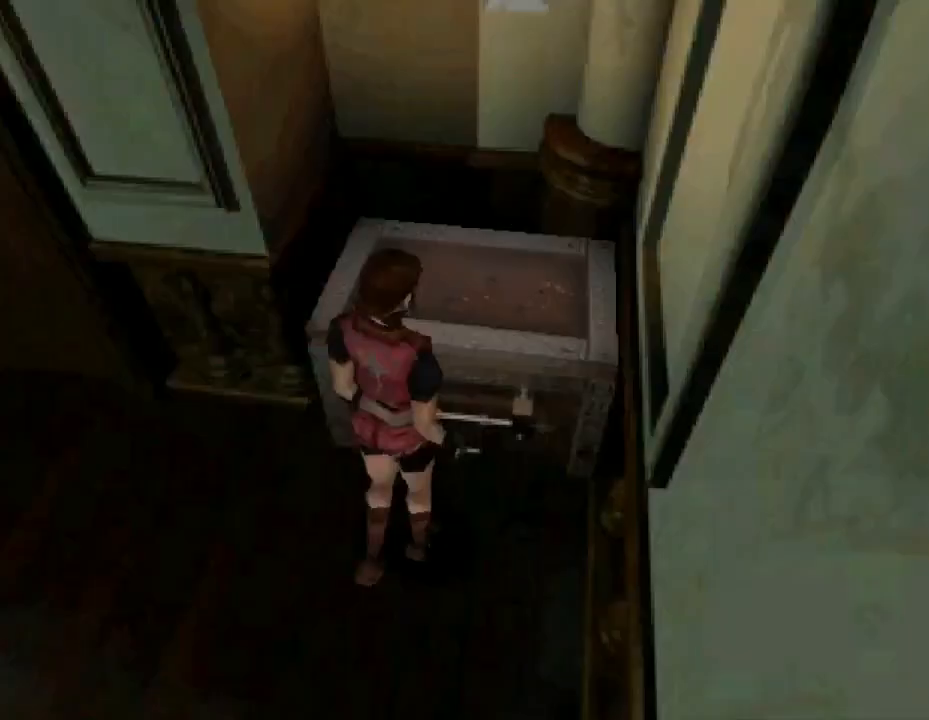
{"buttons": [], "events": [[33, "DPAD_UP", "up"], [267, "SQUARE", "up"]]}
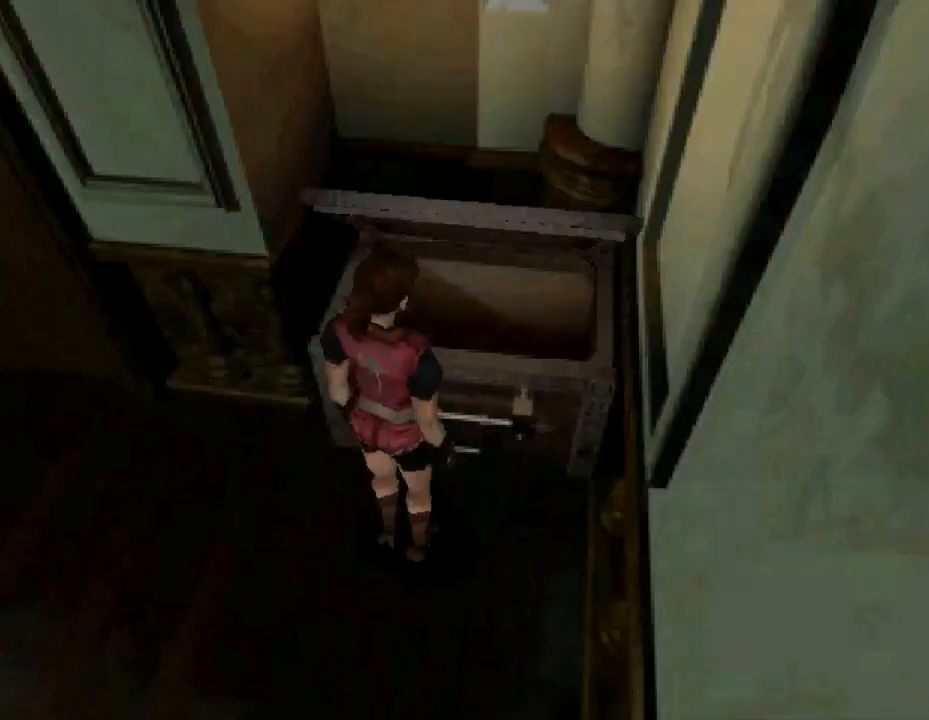
{"buttons": [], "events": []}
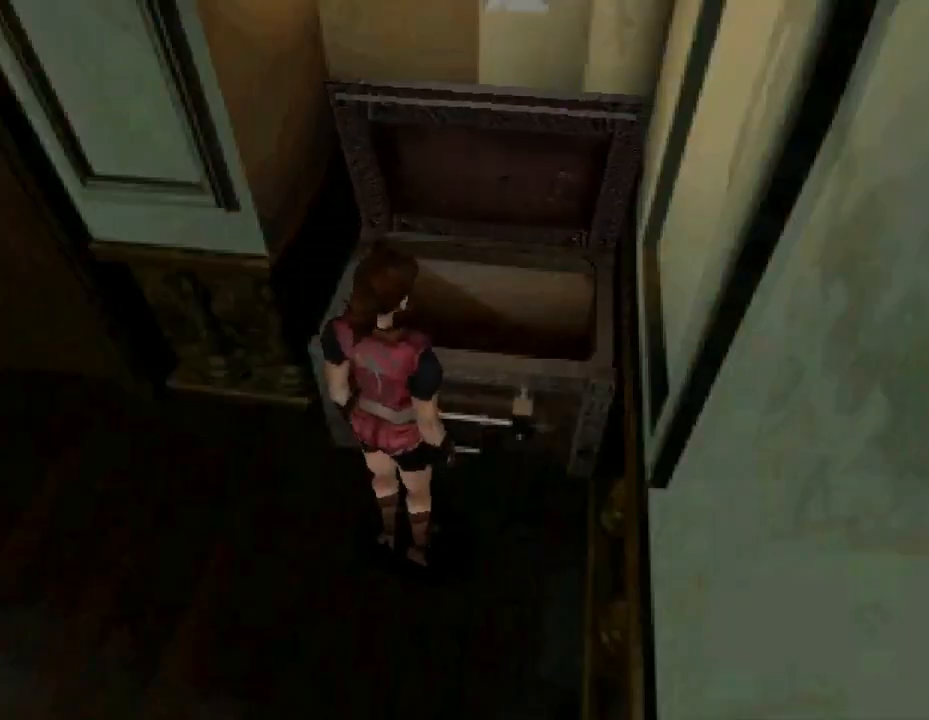
{"buttons": [], "events": []}
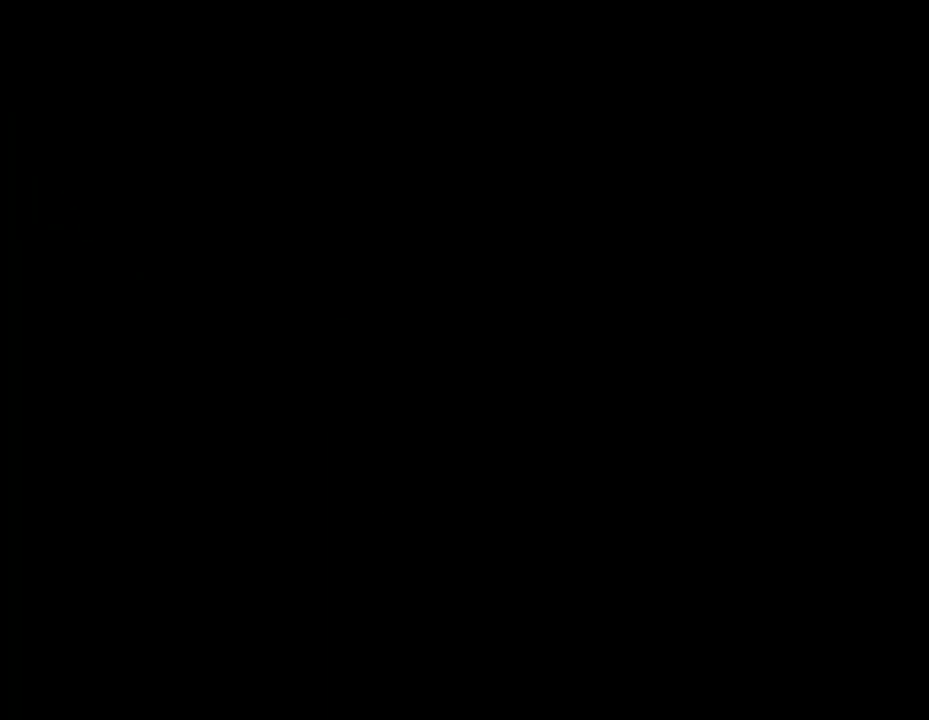
{"buttons": [], "events": []}
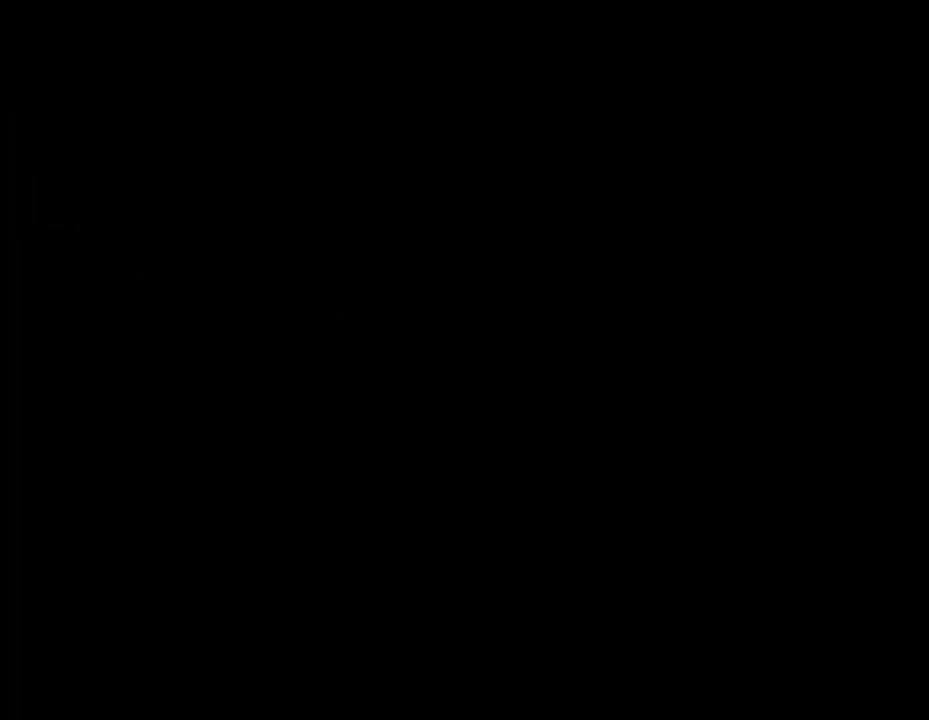
{"buttons": [], "events": [[167, "DPAD_DOWN", "down"], [267, "DPAD_DOWN", "up"], [333, "DPAD_DOWN", "down"], [433, "DPAD_DOWN", "up"]]}
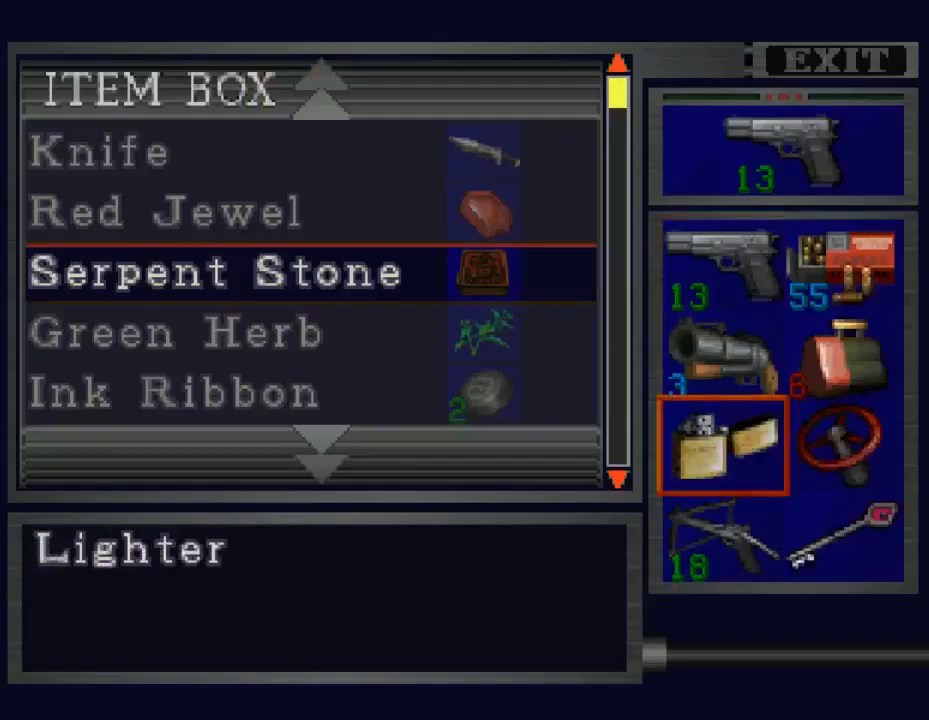
{"buttons": [], "events": [[67, "DPAD_DOWN", "down"], [200, "DPAD_DOWN", "up"]]}
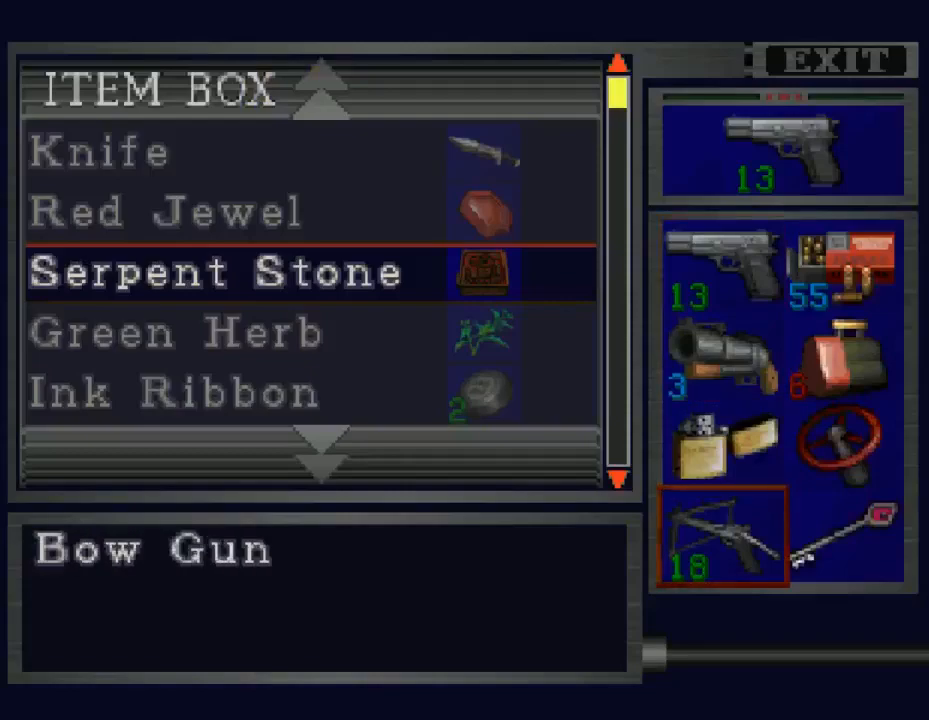
{"buttons": ["DPAD_UP"], "events": [[33, "CROSS", "down"], [133, "CROSS", "up"], [133, "DPAD_UP", "down"], [233, "DPAD_UP", "up"], [300, "DPAD_UP", "down"], [400, "DPAD_UP", "up"], [500, "DPAD_UP", "down"]]}
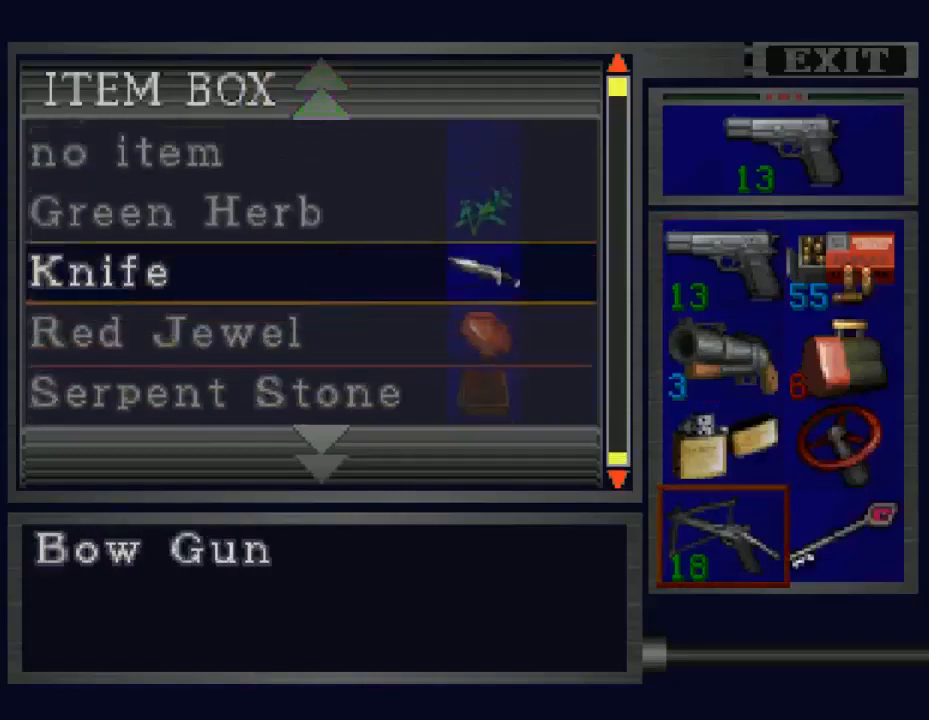
{"buttons": ["CROSS"], "events": [[67, "DPAD_UP", "up"], [133, "DPAD_UP", "down"], [233, "DPAD_UP", "up"], [500, "CROSS", "down"]]}
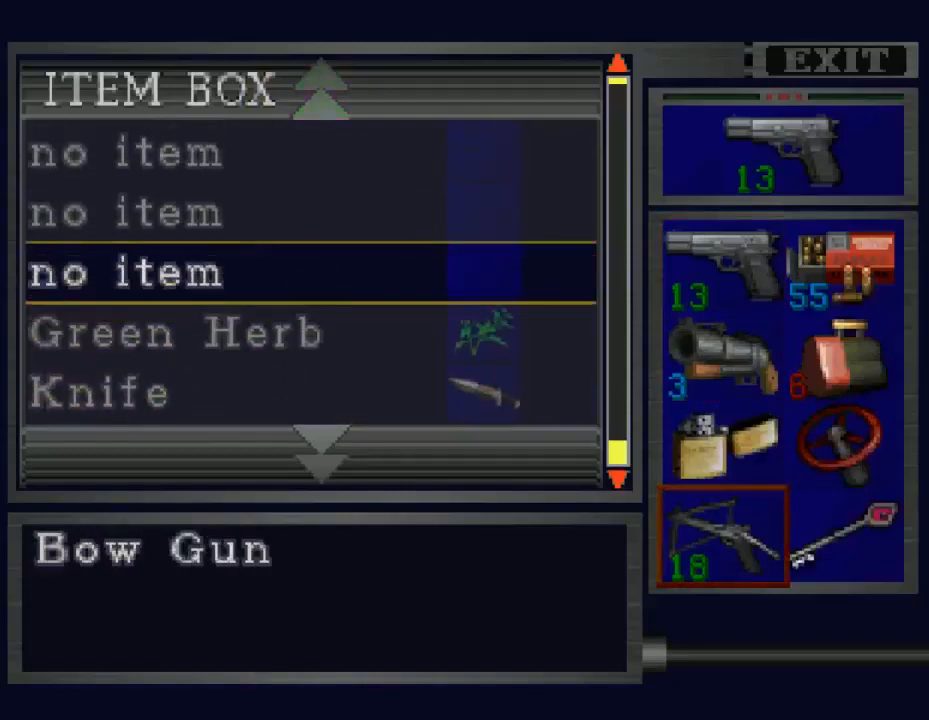
{"buttons": ["DPAD_RIGHT"], "events": [[100, "CROSS", "up"], [167, "DPAD_DOWN", "down"], [300, "DPAD_DOWN", "up"], [467, "DPAD_RIGHT", "down"]]}
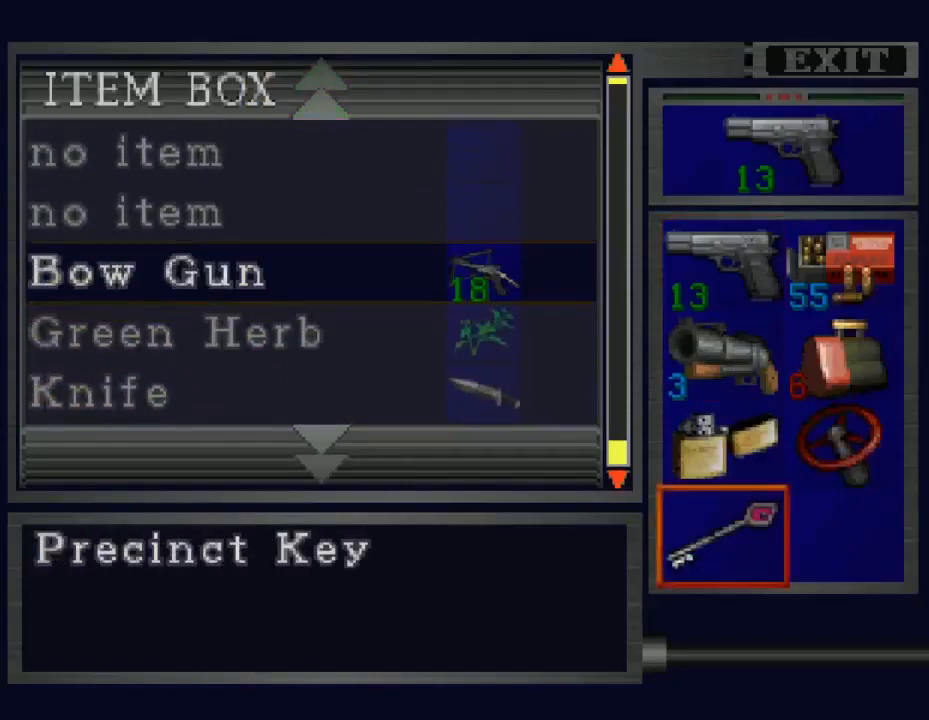
{"buttons": ["DPAD_DOWN"], "events": [[100, "DPAD_RIGHT", "up"], [233, "CROSS", "down"], [300, "CROSS", "up"], [300, "DPAD_DOWN", "down"], [400, "DPAD_DOWN", "up"], [467, "DPAD_DOWN", "down"]]}
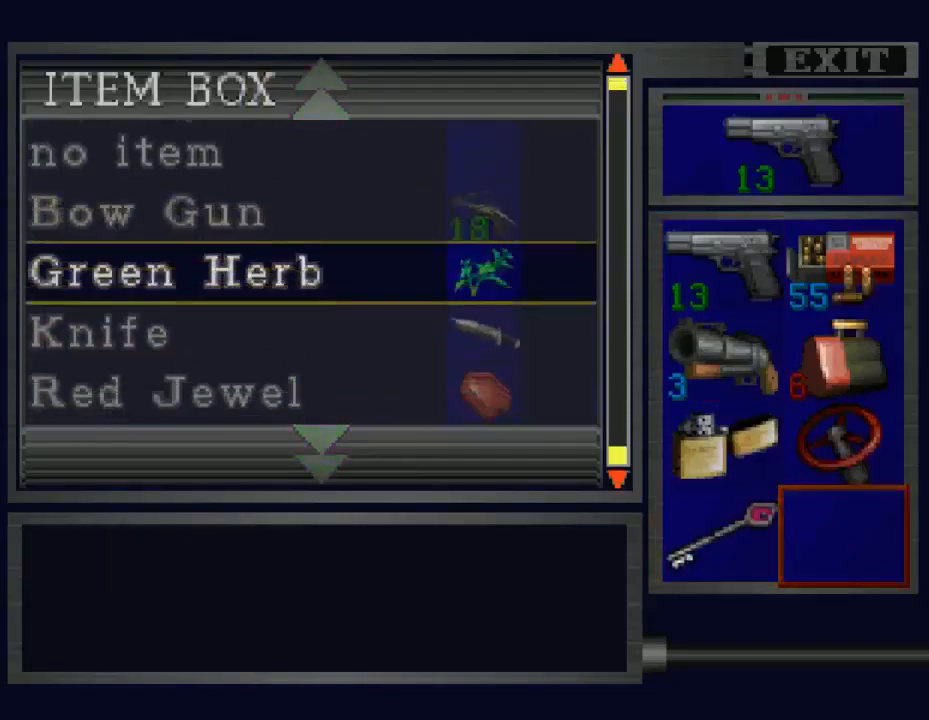
{"buttons": [], "events": [[67, "DPAD_DOWN", "up"], [133, "DPAD_DOWN", "down"], [233, "DPAD_DOWN", "up"]]}
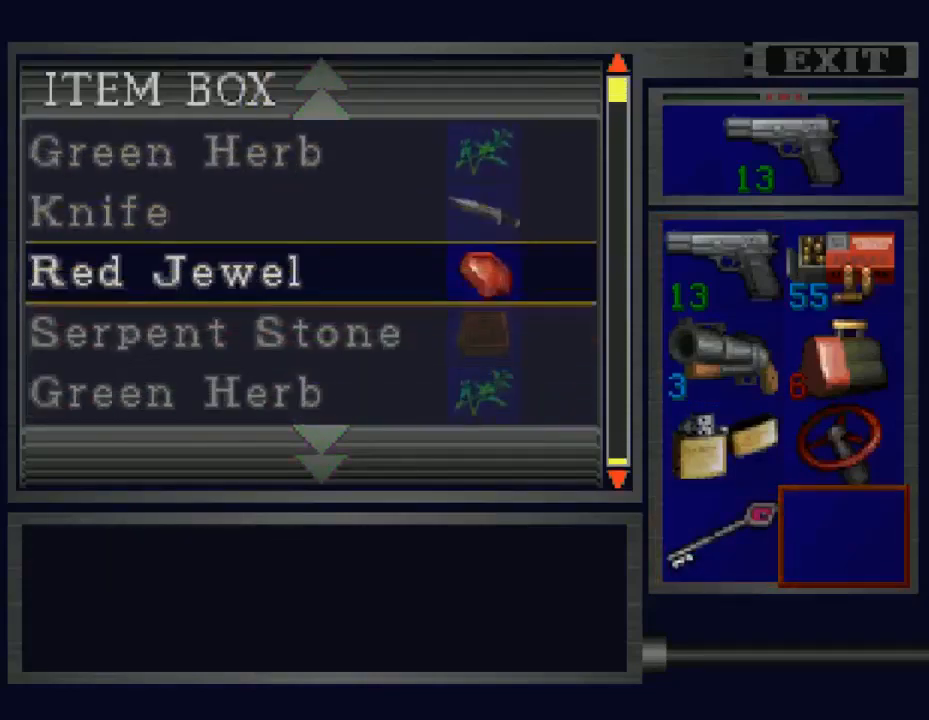
{"buttons": ["DPAD_UP"], "events": [[33, "CROSS", "down"], [133, "CROSS", "up"], [500, "DPAD_UP", "down"]]}
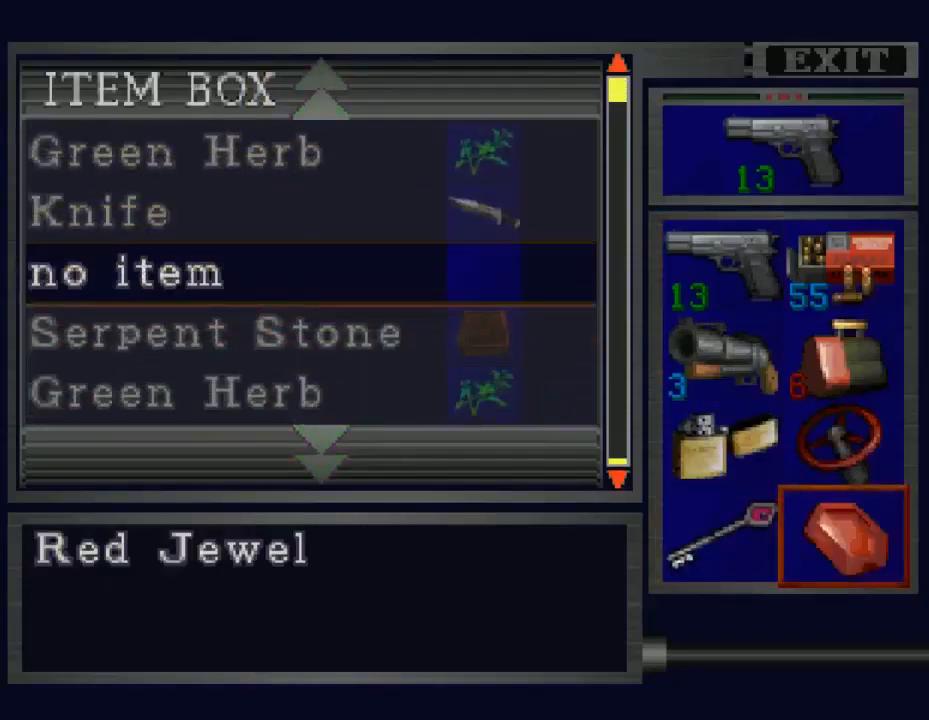
{"buttons": [], "events": [[133, "DPAD_UP", "up"]]}
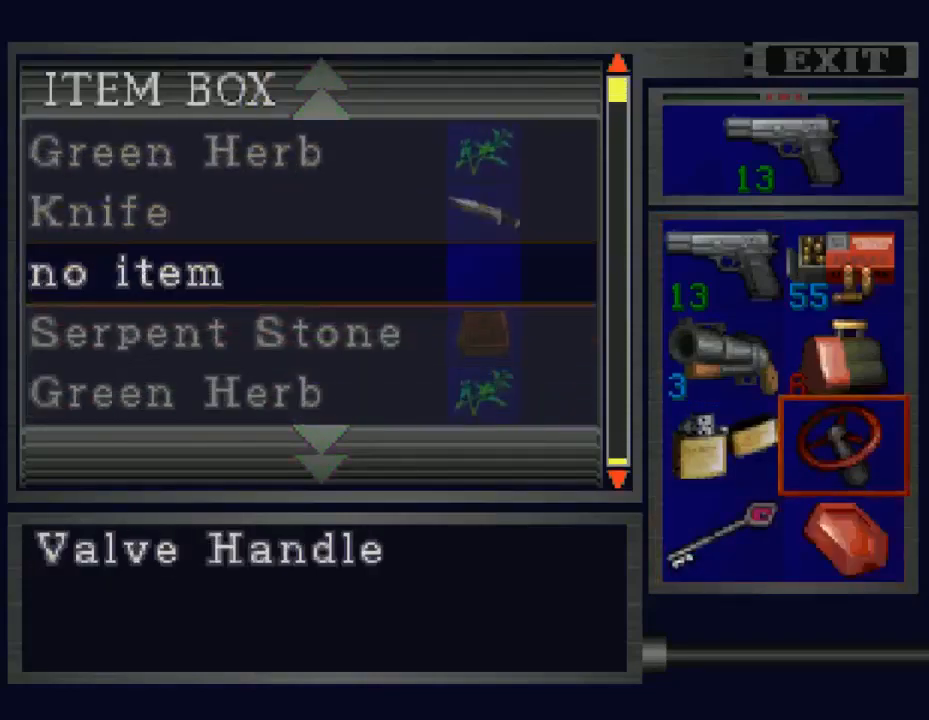
{"buttons": [], "events": []}
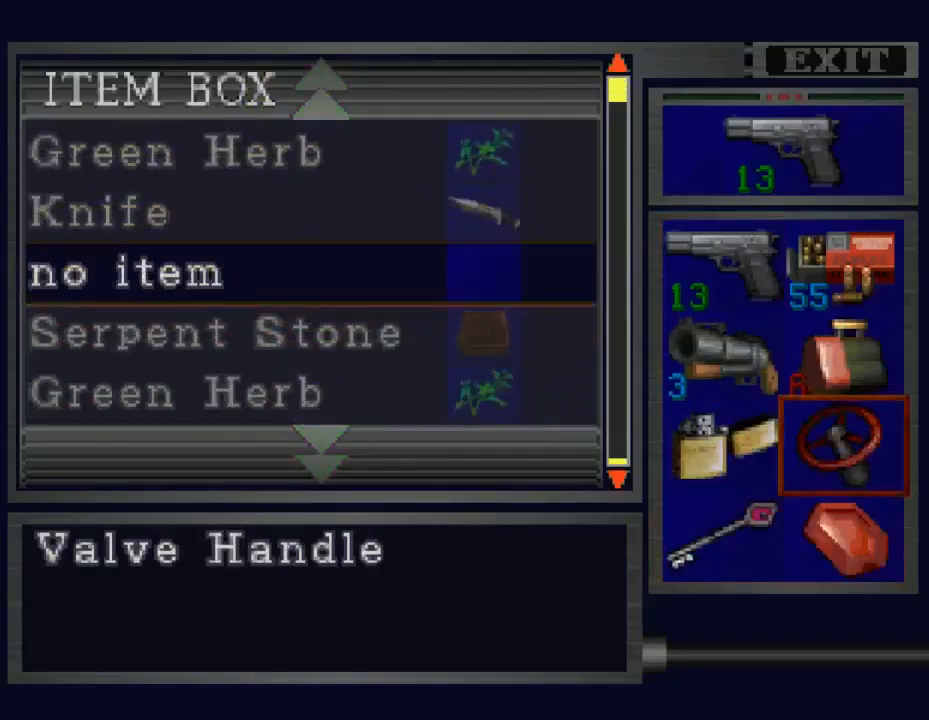
{"buttons": [], "events": []}
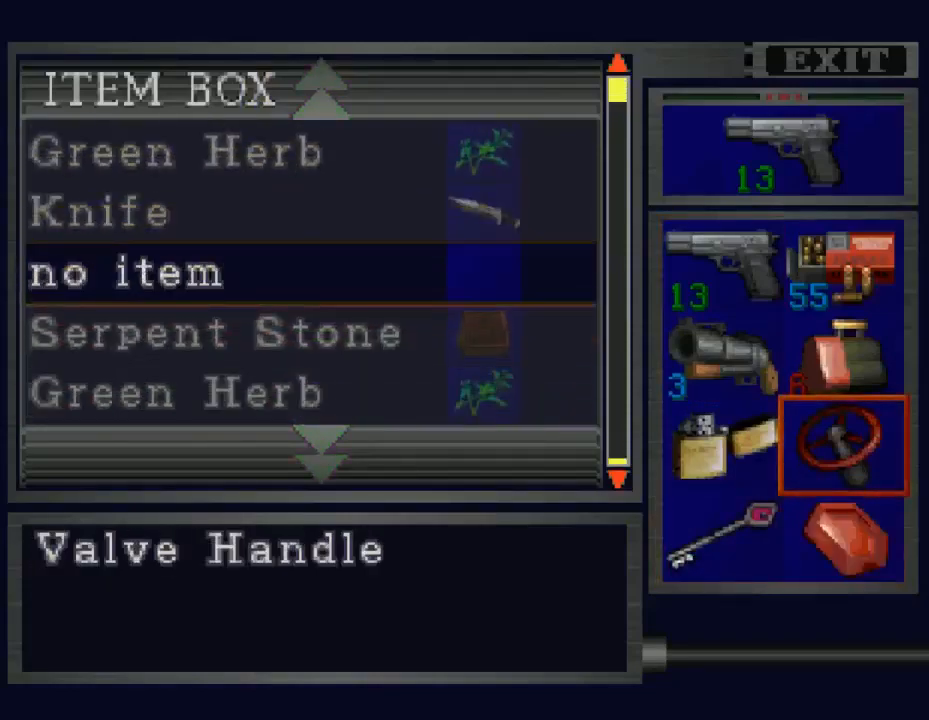
{"buttons": [], "events": [[233, "DPAD_UP", "down"], [367, "DPAD_UP", "up"]]}